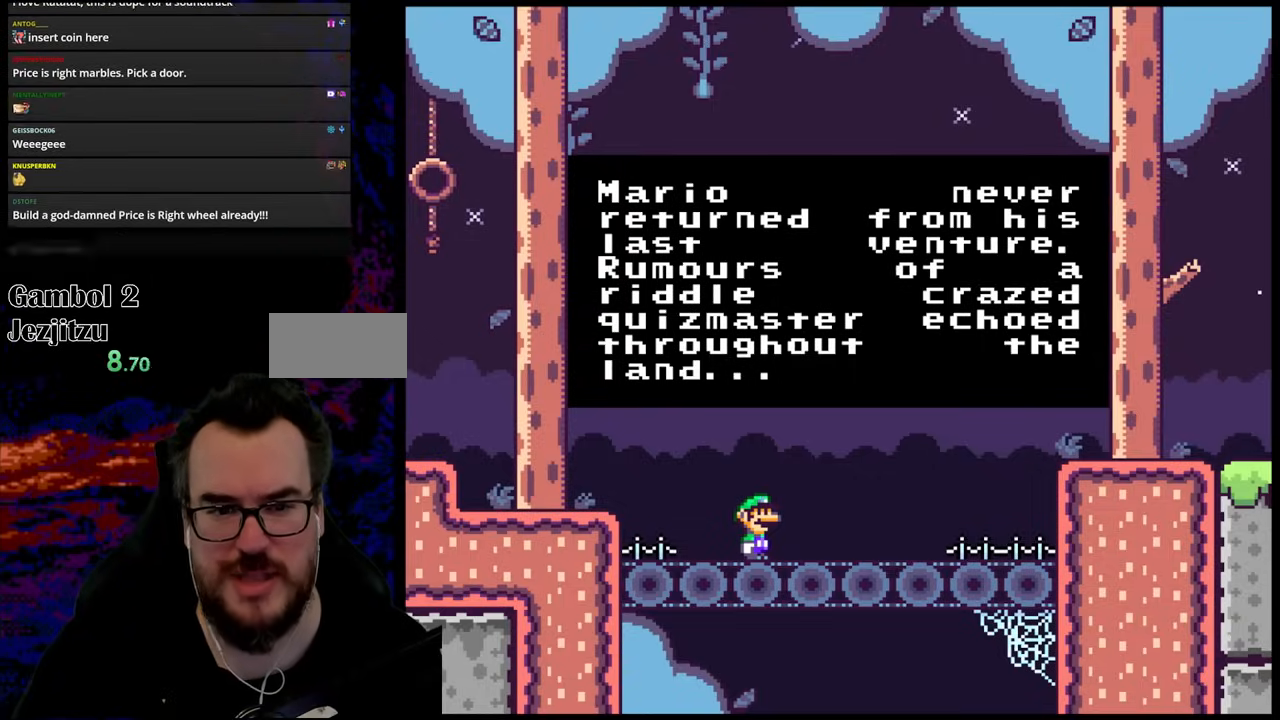
Gameplay with a controller (Nintendo layout); each line is a JSON object with the inputs held at the frame after it. "events" lists button and stick changes between this image and that frame as [ms after this image, input, new state], when the widget could be followed in between. Not read: L3 R3.
{"buttons": ["B"], "events": [[467, "B", "down"]]}
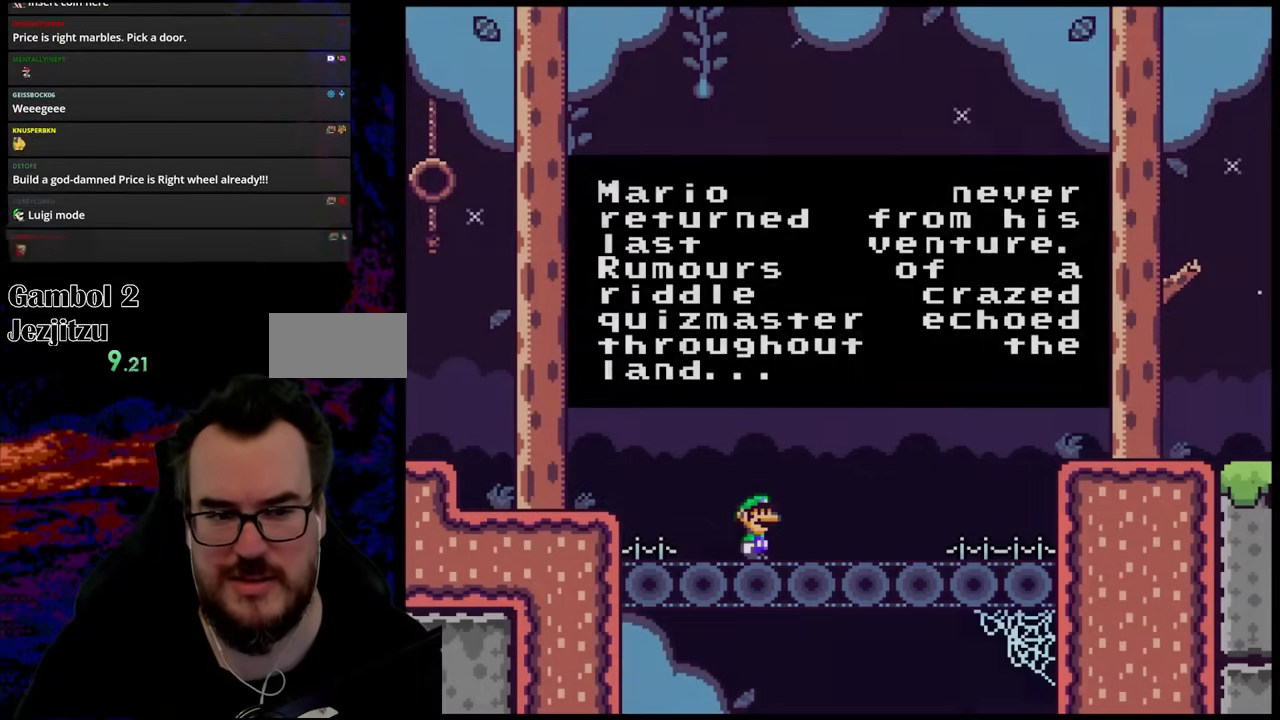
{"buttons": [], "events": [[133, "B", "up"]]}
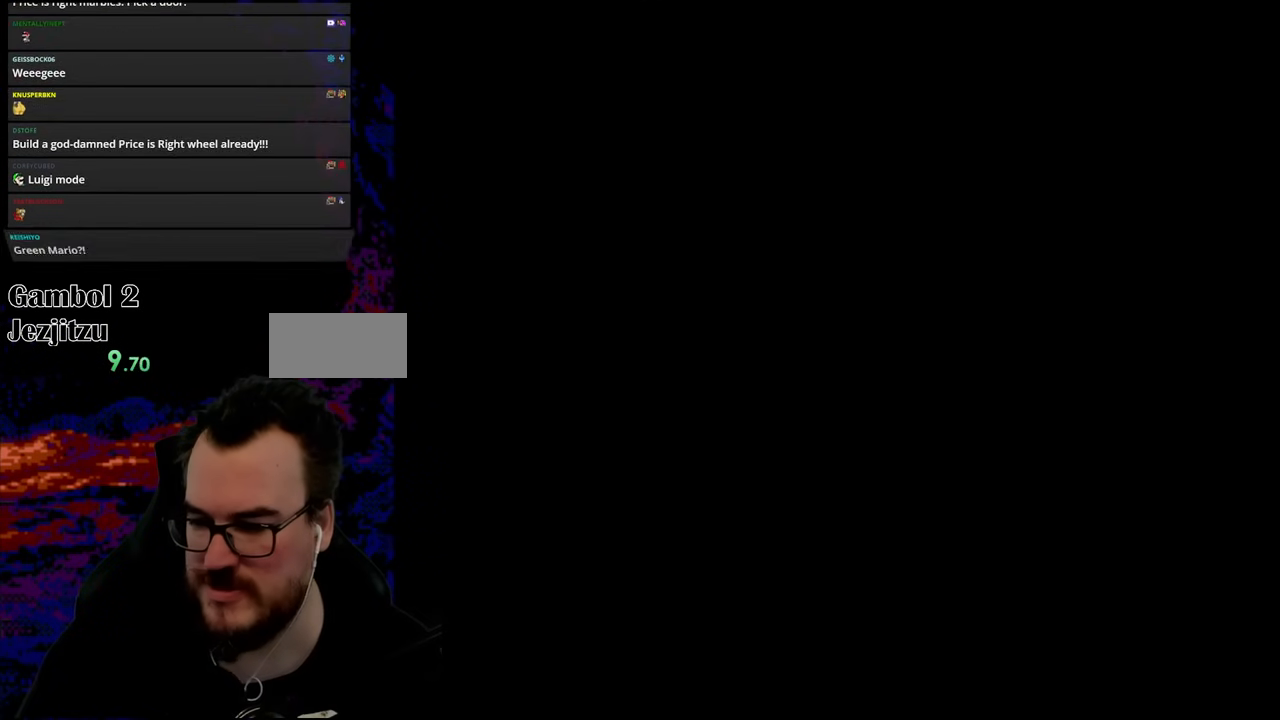
{"buttons": [], "events": []}
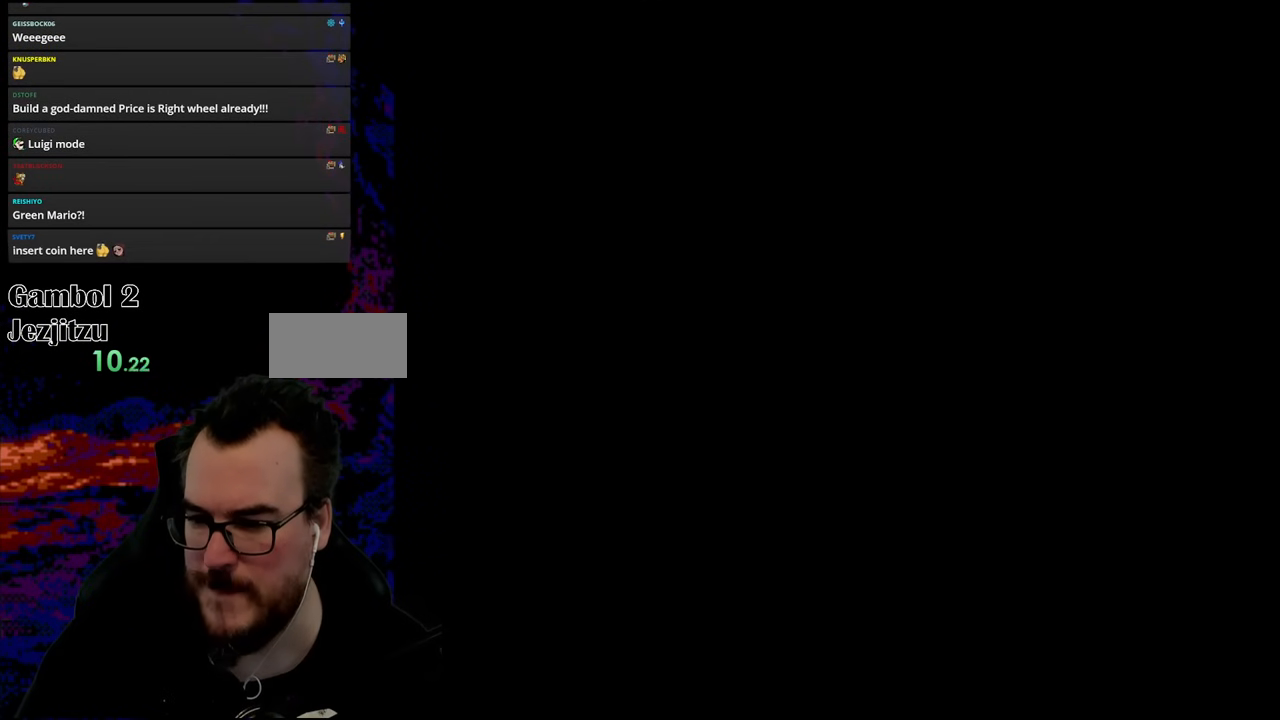
{"buttons": [], "events": []}
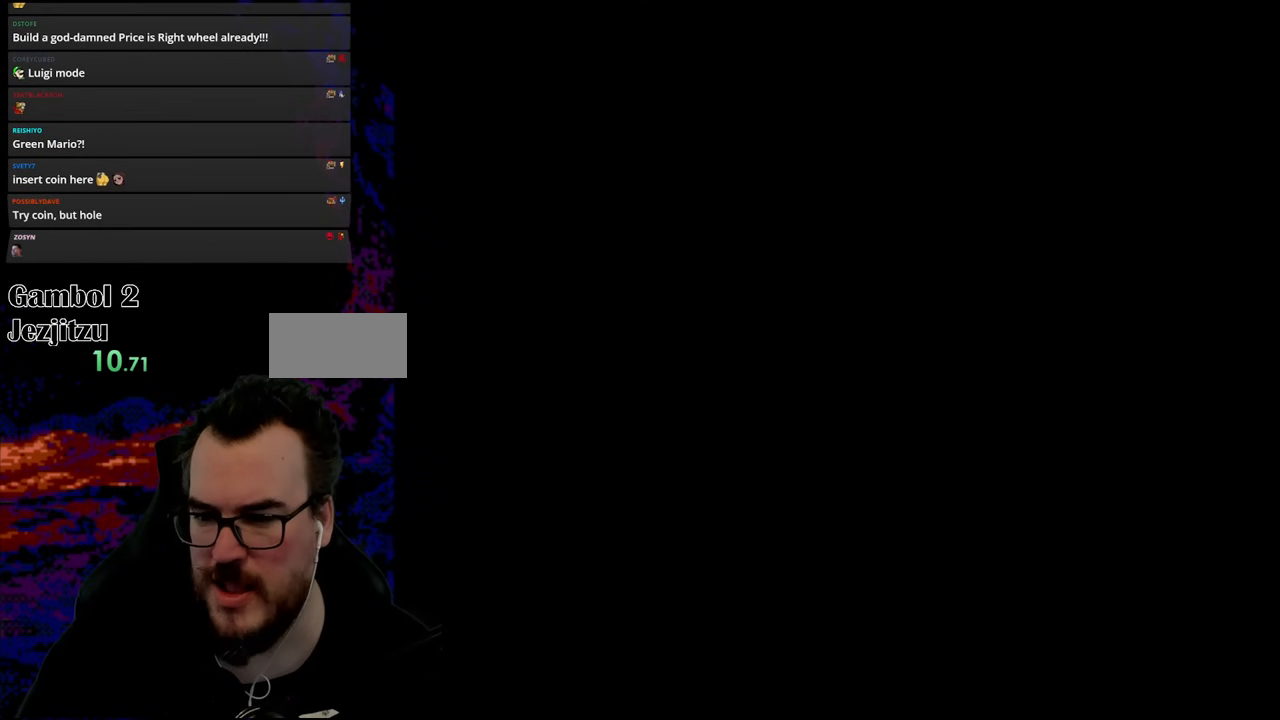
{"buttons": [], "events": []}
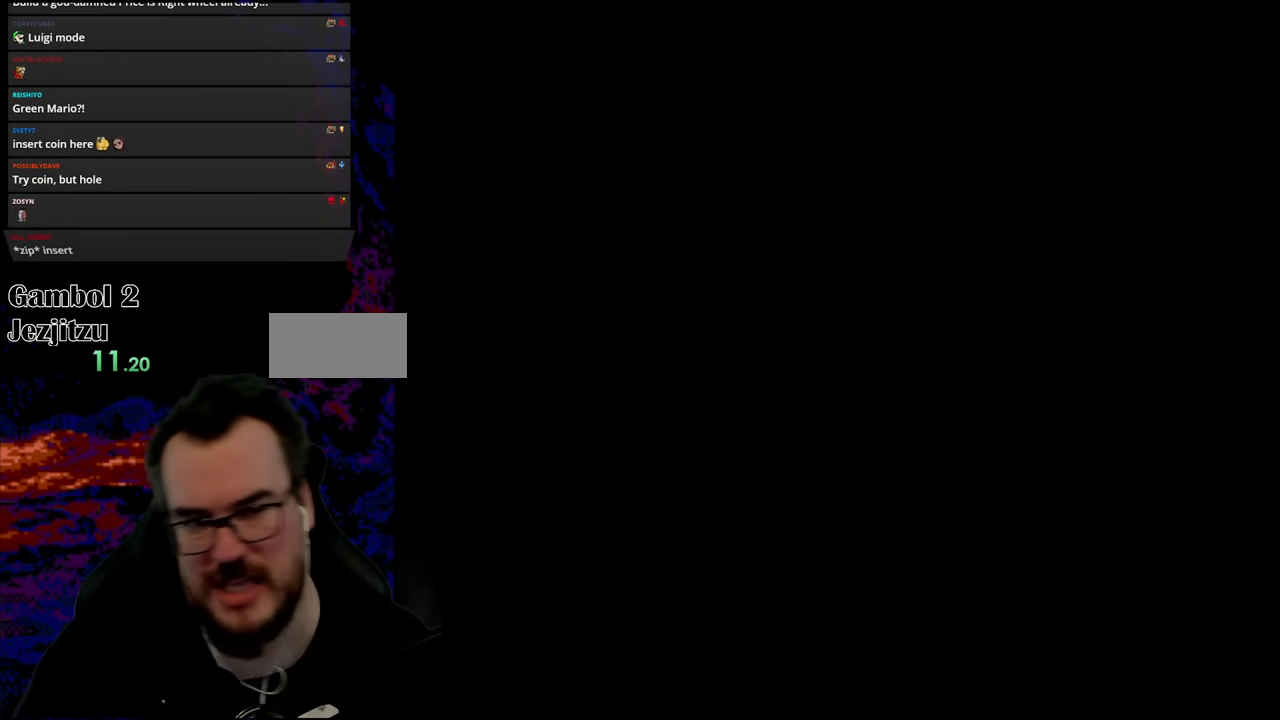
{"buttons": [], "events": []}
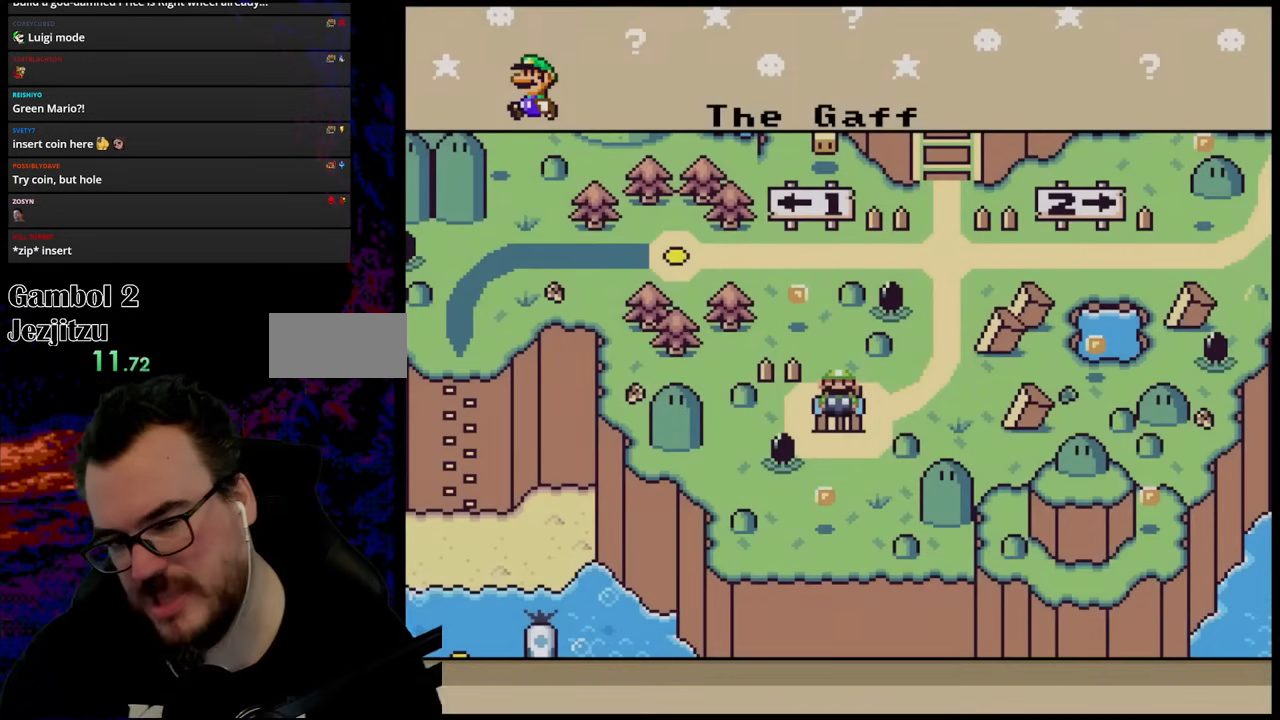
{"buttons": [], "events": []}
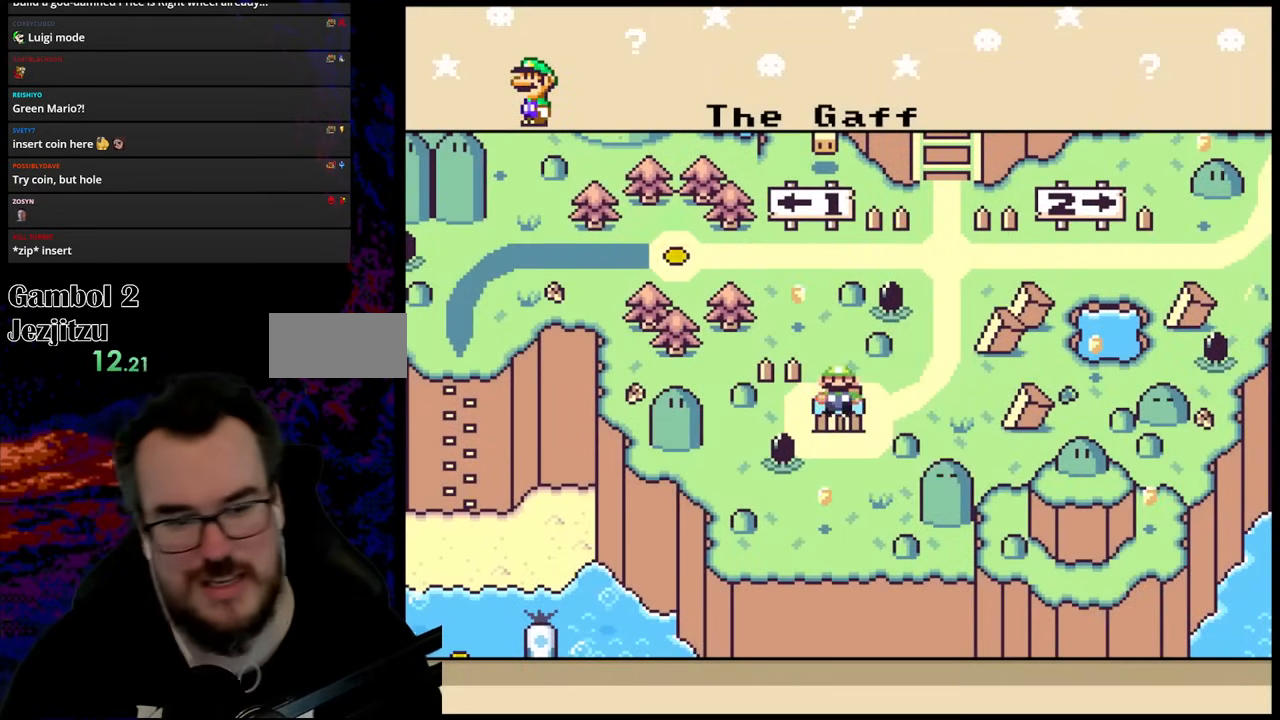
{"buttons": [], "events": []}
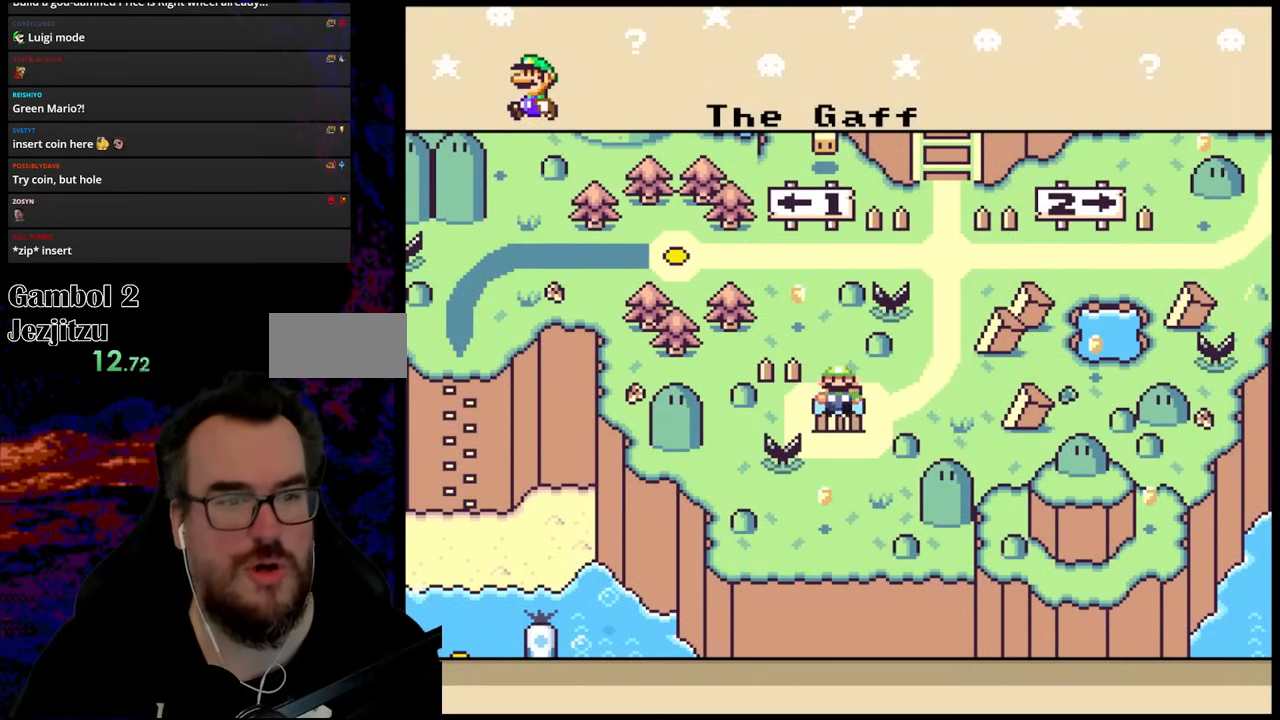
{"buttons": [], "events": []}
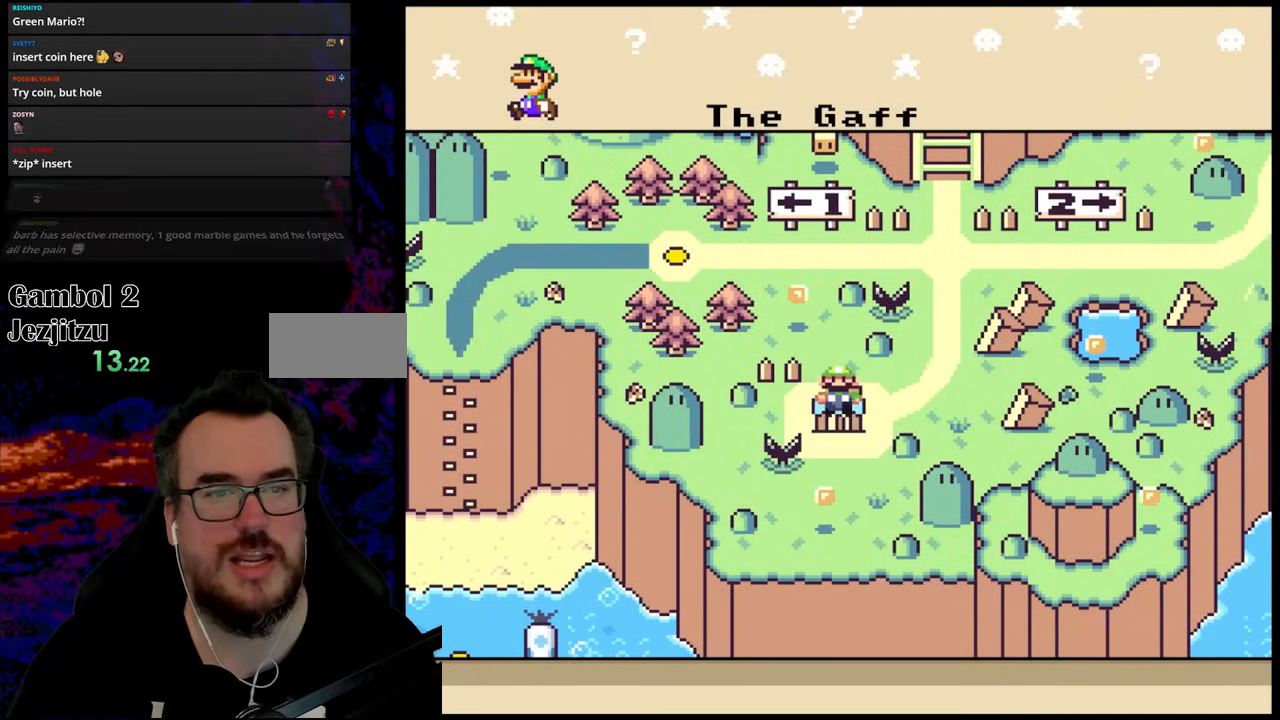
{"buttons": [], "events": []}
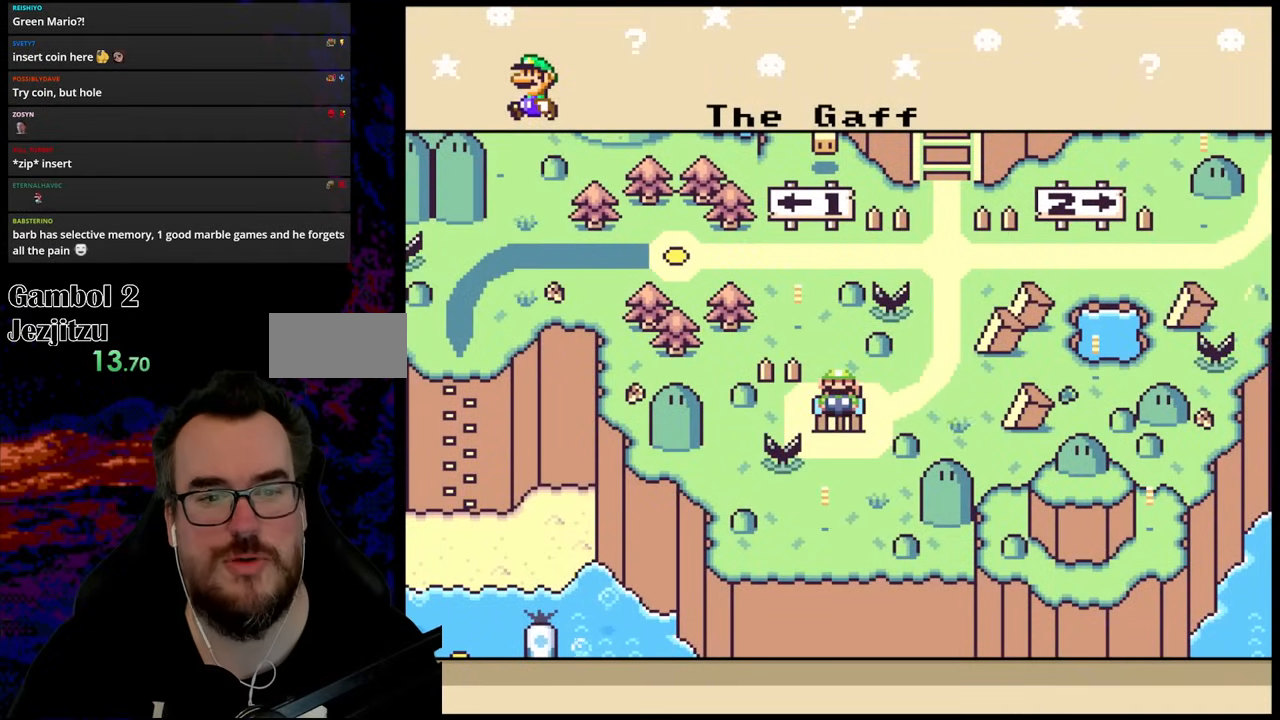
{"buttons": [], "events": []}
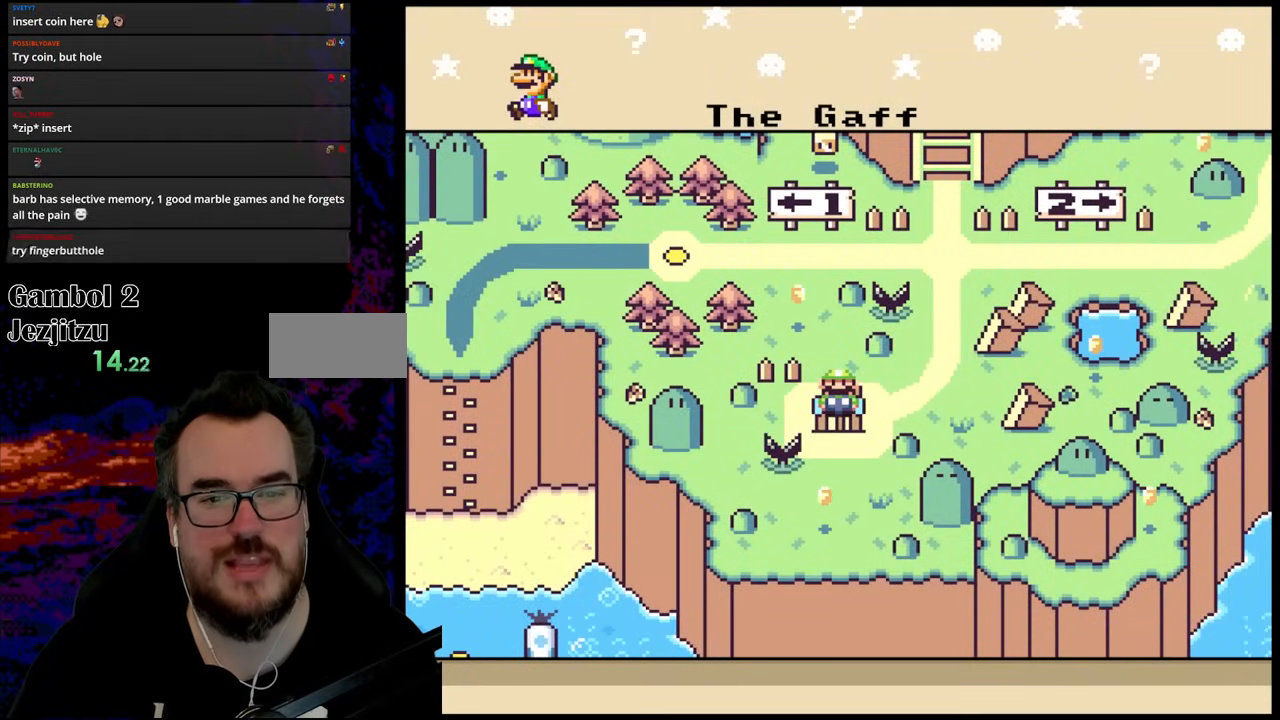
{"buttons": ["DPAD_RIGHT"], "events": [[367, "DPAD_RIGHT", "down"]]}
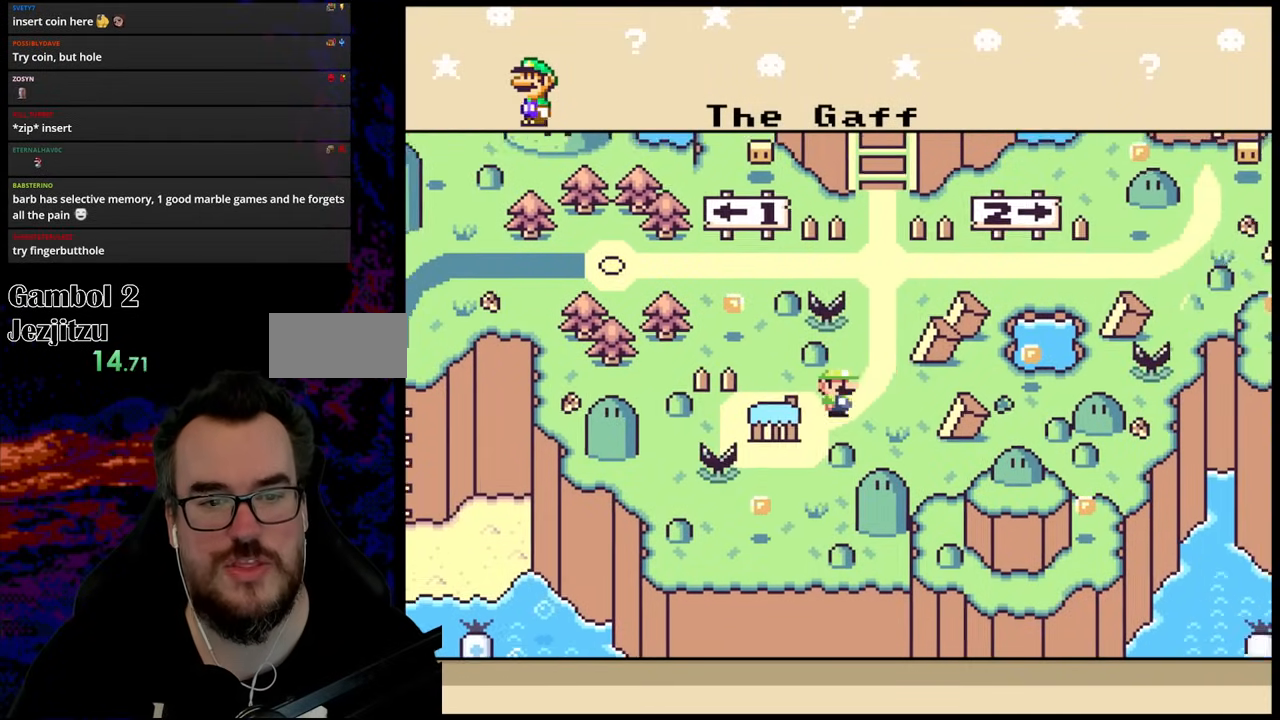
{"buttons": [], "events": [[17, "DPAD_RIGHT", "up"]]}
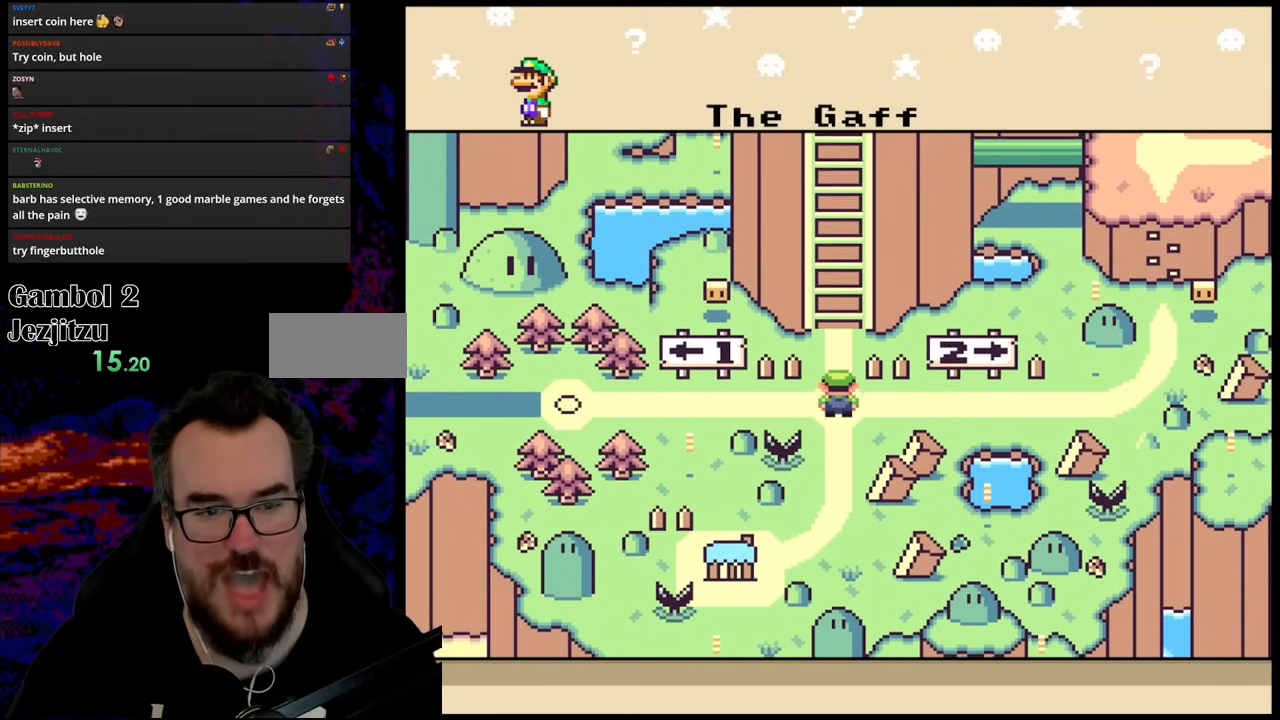
{"buttons": ["START"], "events": [[400, "START", "down"]]}
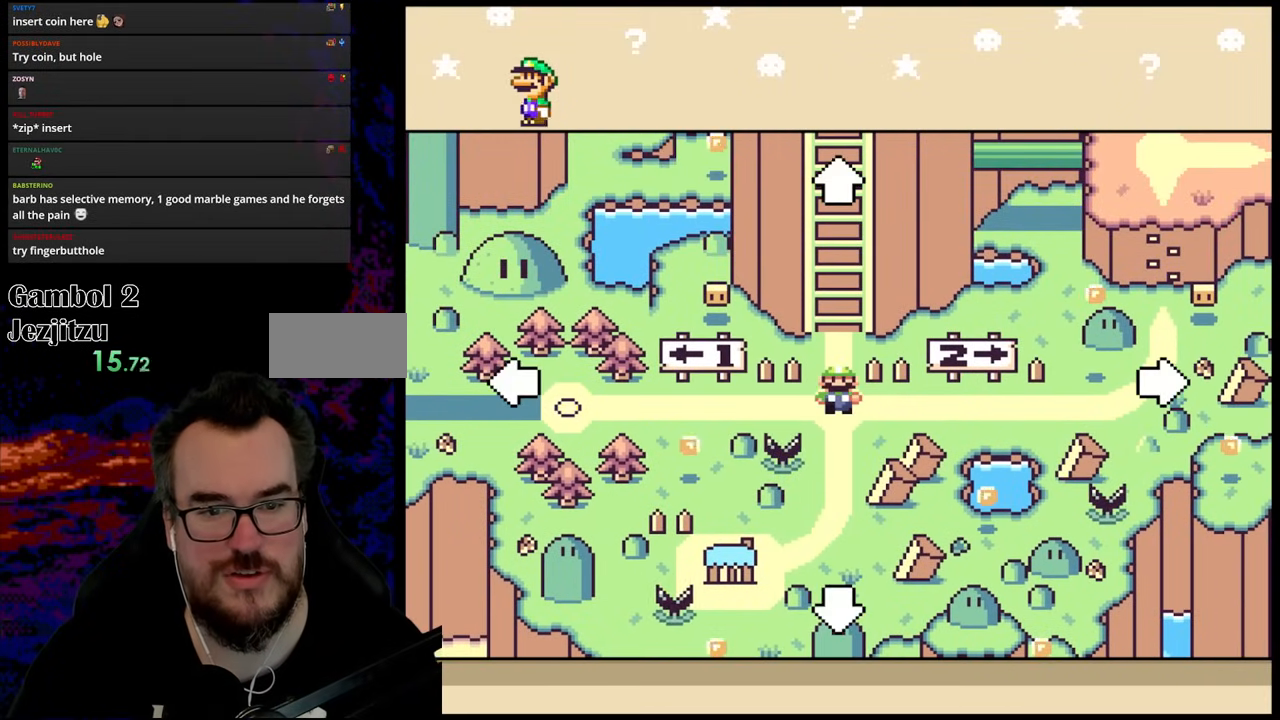
{"buttons": ["DPAD_RIGHT", "START"], "events": [[150, "DPAD_RIGHT", "down"]]}